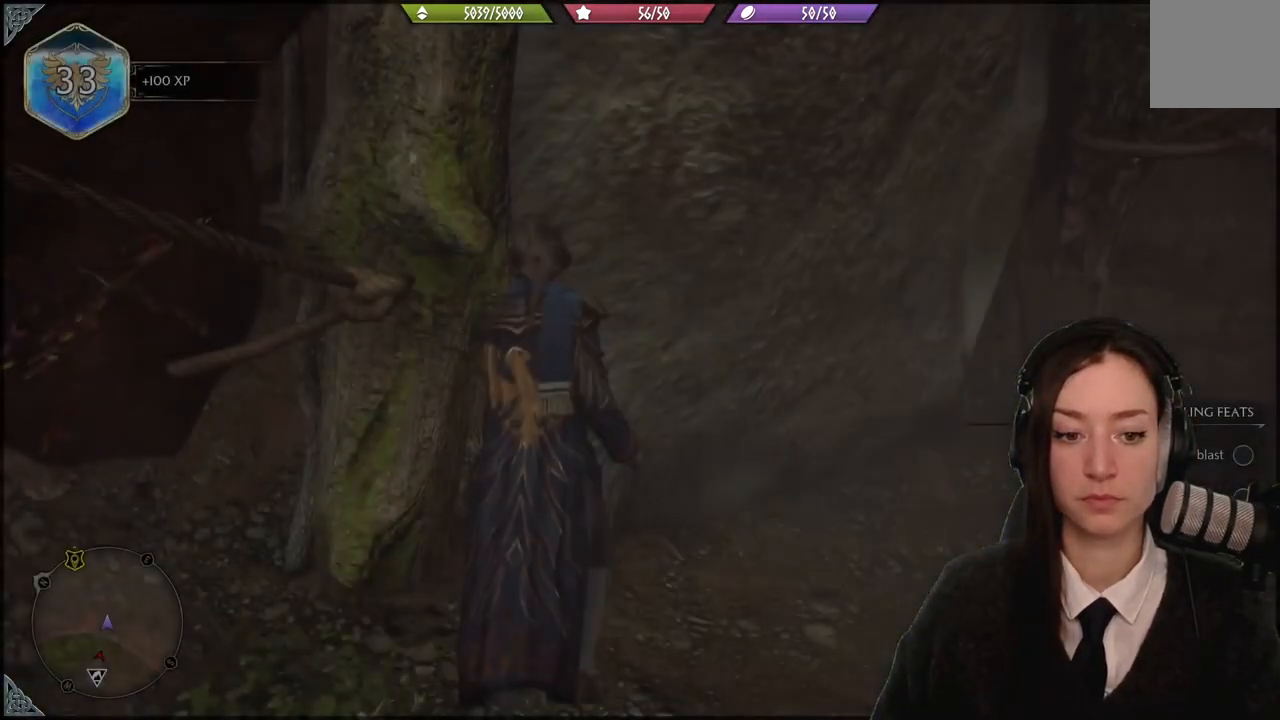
Gameplay with a controller (Xbox layout); each line is a JSON object with the inputs held at the frame after it. "events" lists button and stick changes between this image and that frame as [ms after this image, input, new state], when the widget could be followed in between. Not read: START.
{"buttons": [], "left_stick": "down-right", "right_stick": "down-right", "events": [[333, "right_stick", "down-right"], [400, "left_stick", "down-right"]]}
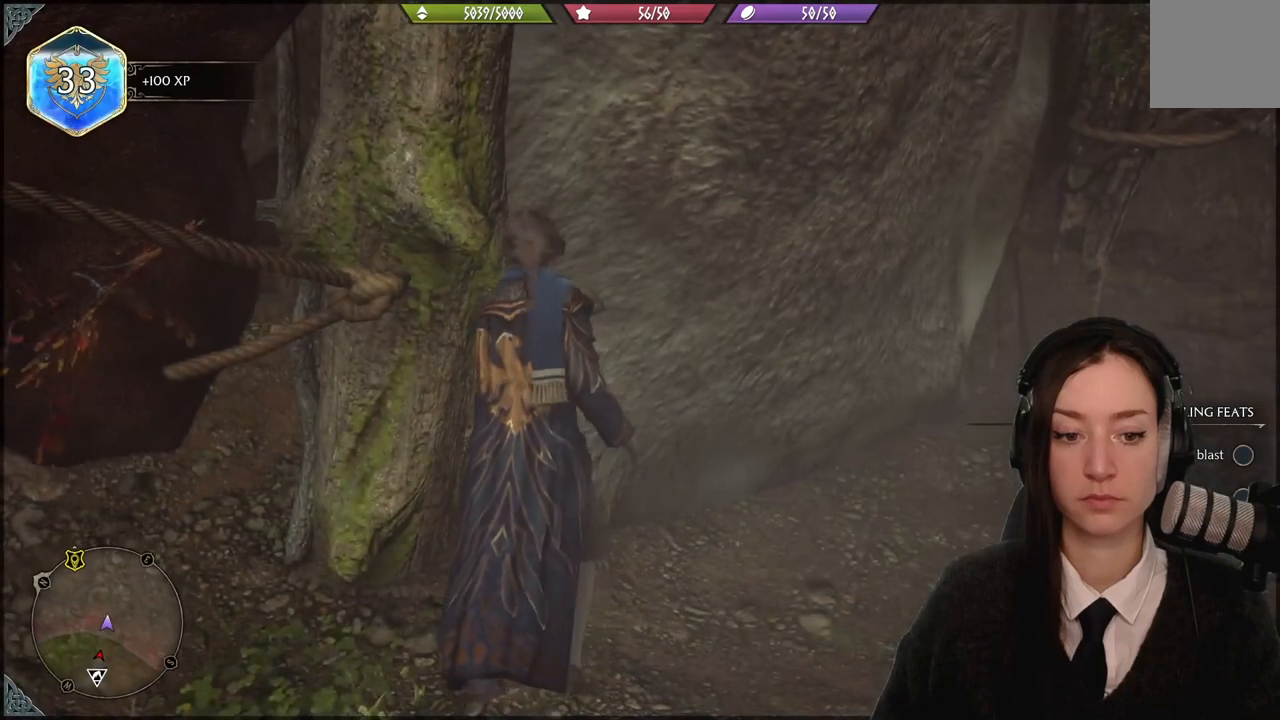
{"buttons": [], "left_stick": "center", "right_stick": "down-right", "events": [[167, "left_stick", "center"]]}
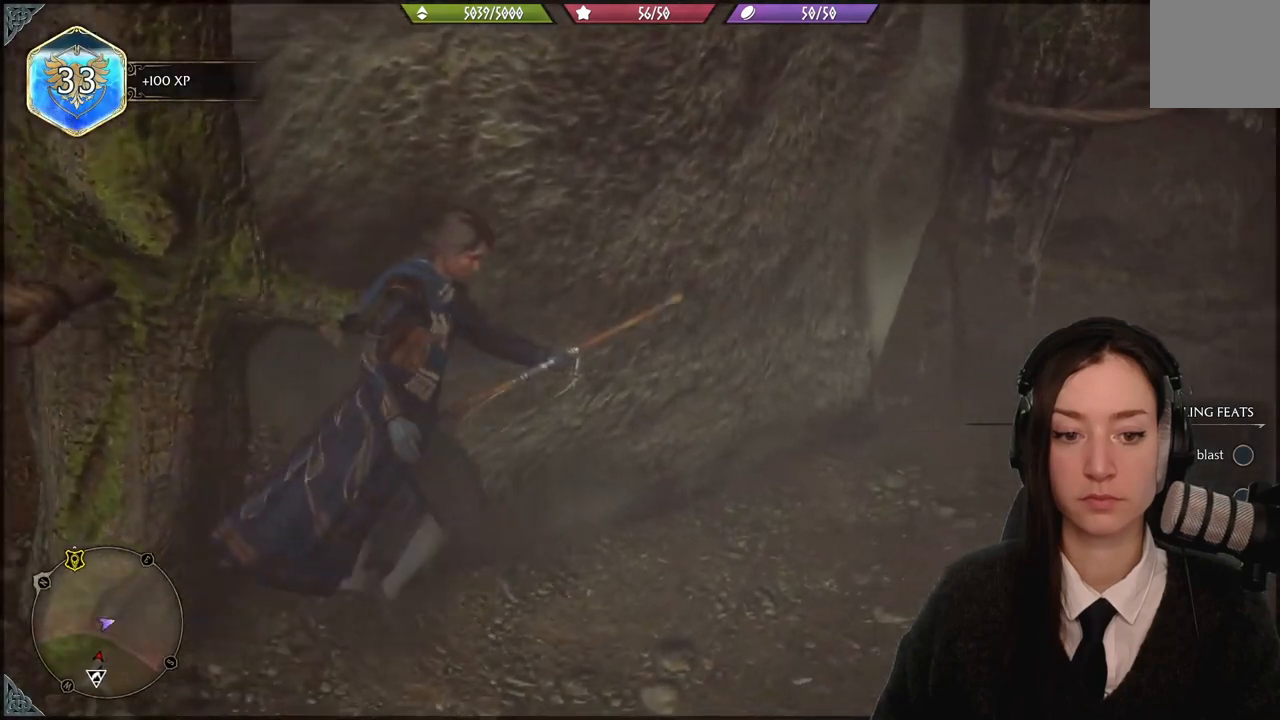
{"buttons": [], "left_stick": "center", "right_stick": "center", "events": [[200, "left_stick", "down"], [400, "left_stick", "center"], [400, "right_stick", "center"]]}
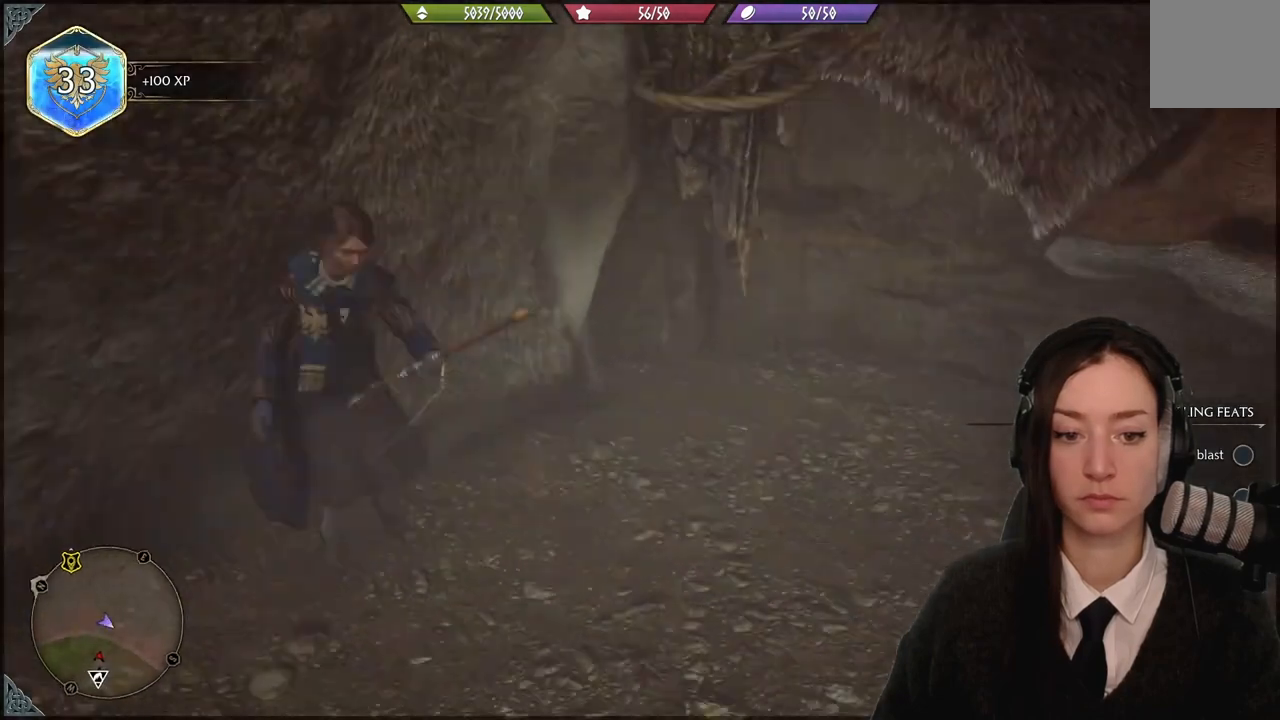
{"buttons": [], "left_stick": "center", "right_stick": "center", "events": [[67, "B", "down"], [167, "B", "up"]]}
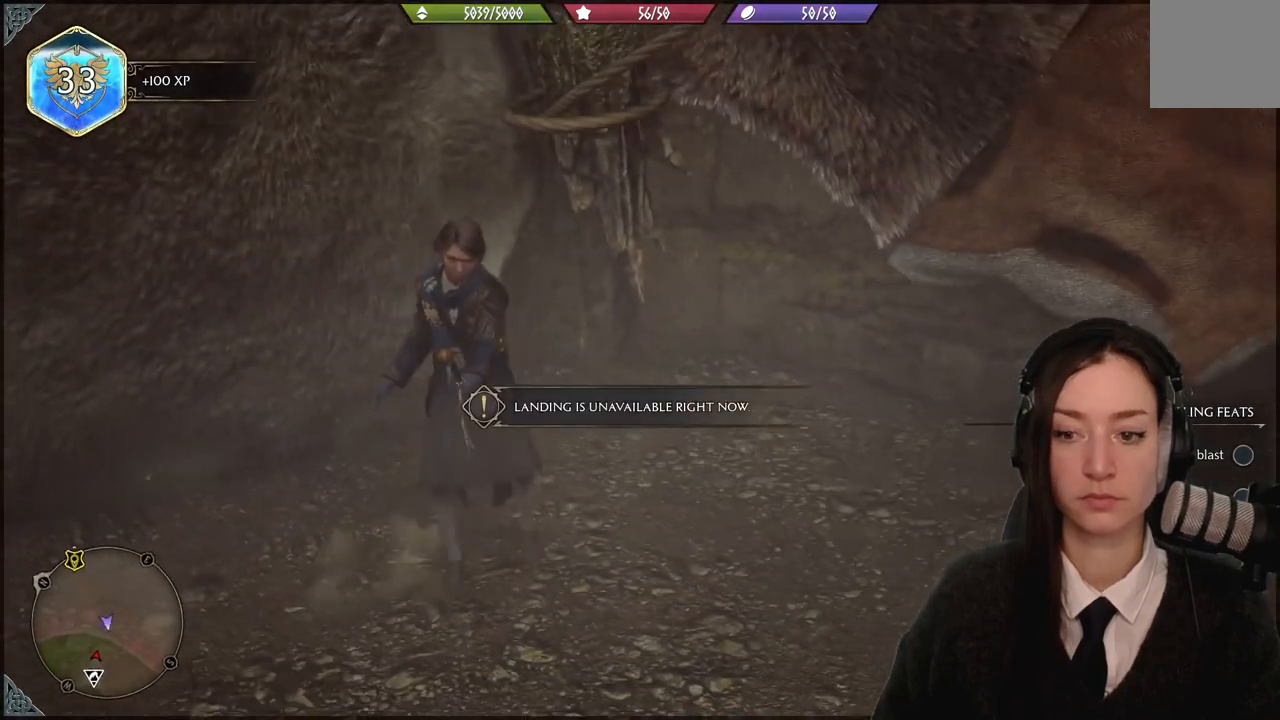
{"buttons": [], "left_stick": "down-left", "right_stick": "center", "events": [[100, "right_stick", "right"], [167, "left_stick", "down-left"], [300, "right_stick", "center"]]}
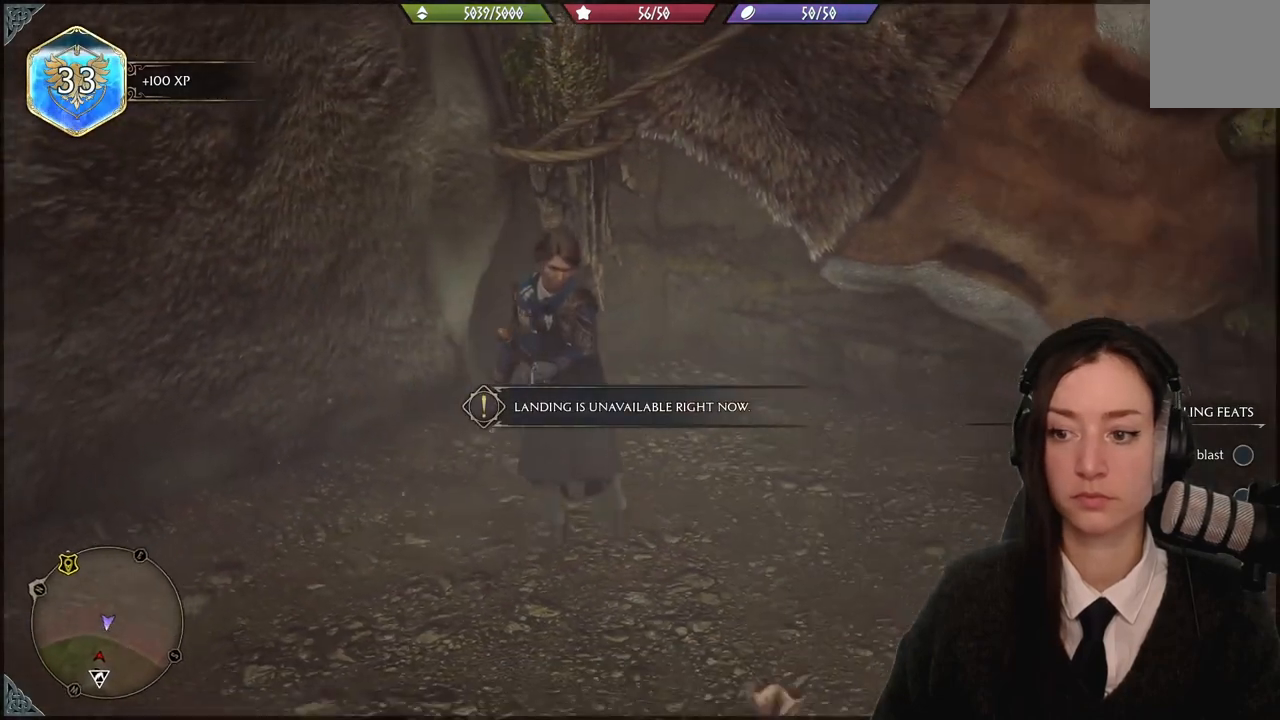
{"buttons": [], "left_stick": "down", "right_stick": "center", "events": [[501, "left_stick", "down"]]}
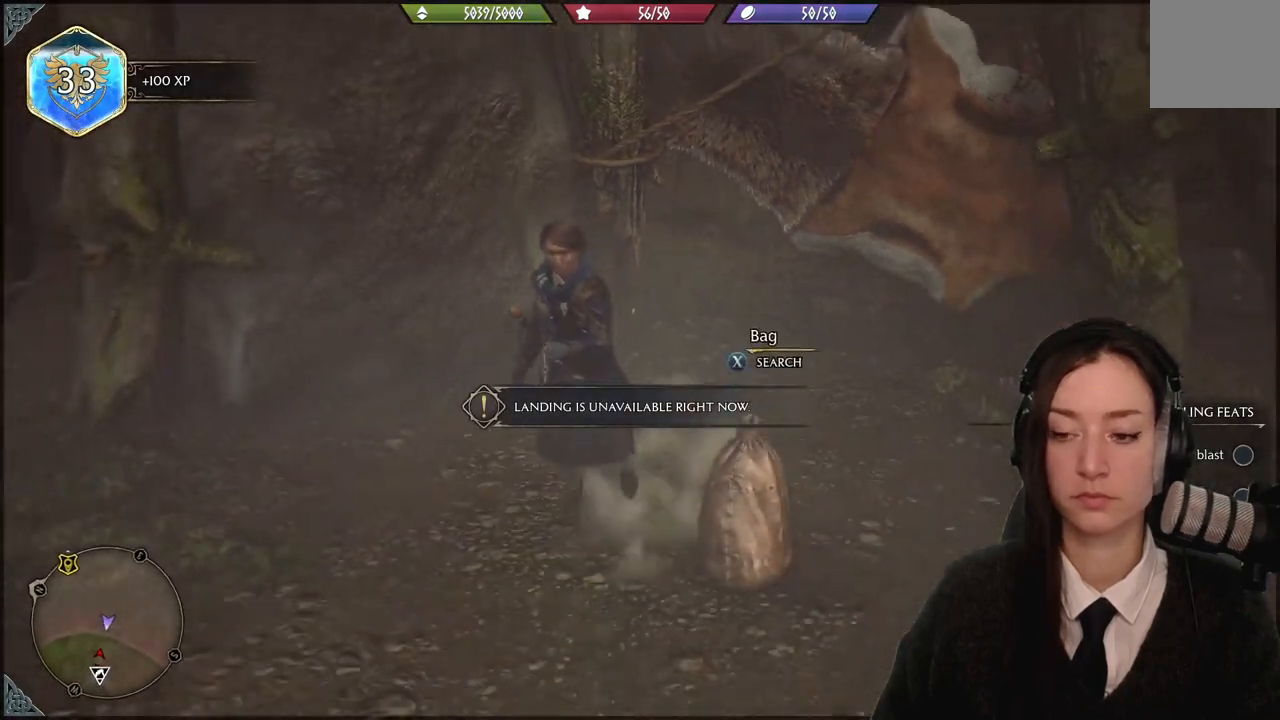
{"buttons": [], "left_stick": "down", "right_stick": "center", "events": [[133, "right_stick", "down-left"], [267, "right_stick", "center"], [400, "B", "down"], [500, "B", "up"]]}
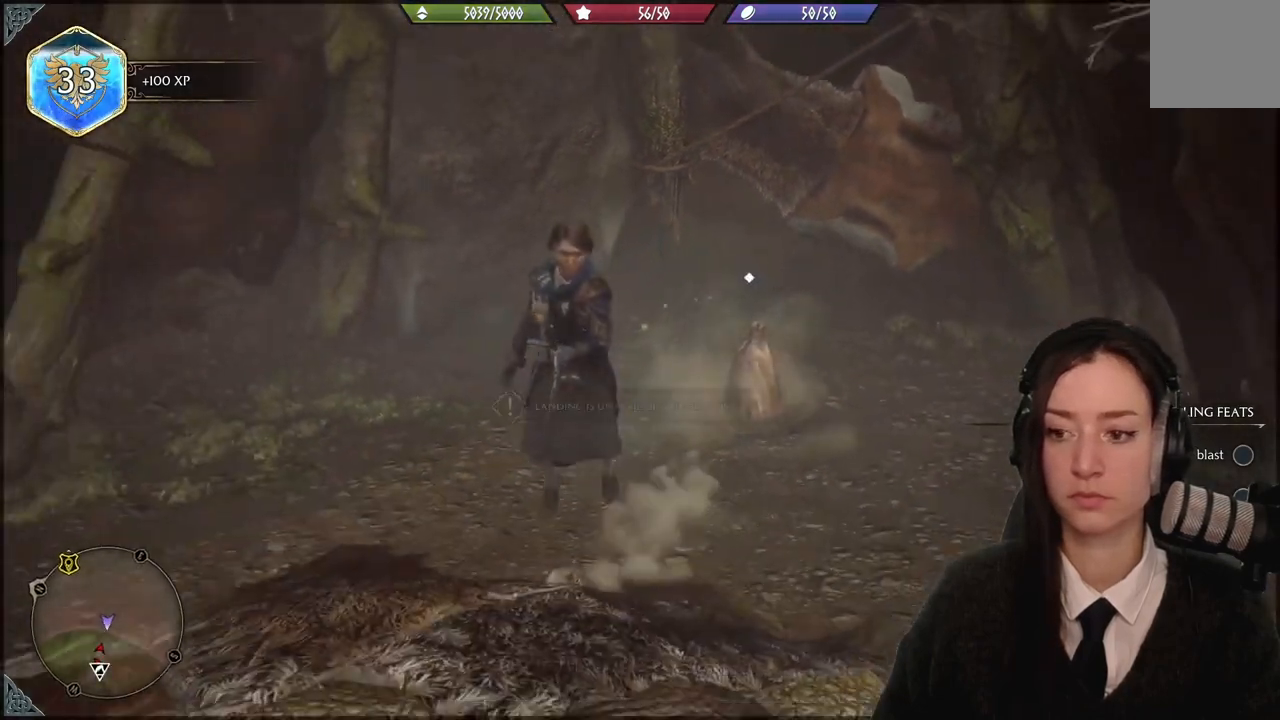
{"buttons": ["R2"], "left_stick": "down-right", "right_stick": "center", "events": [[301, "left_stick", "down-right"], [401, "R2", "down"]]}
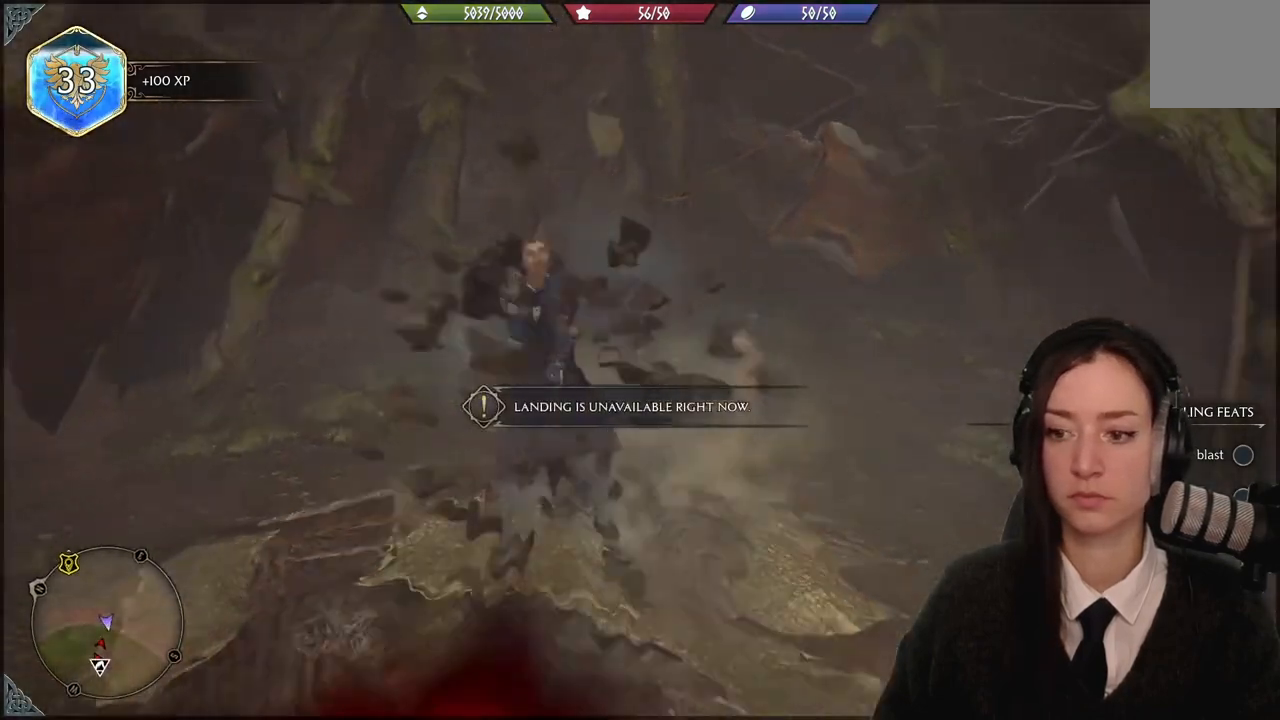
{"buttons": ["R2"], "left_stick": "down", "right_stick": "left", "events": [[233, "right_stick", "left"], [333, "left_stick", "down"]]}
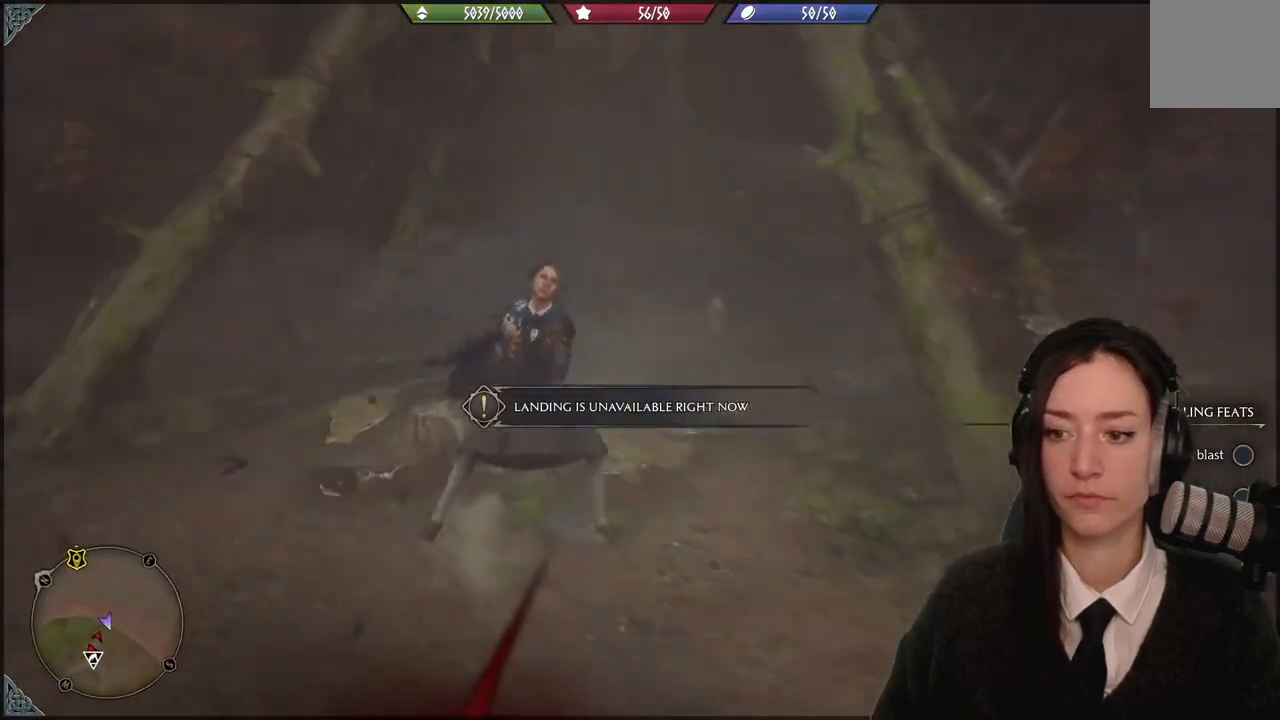
{"buttons": ["R2"], "left_stick": "down-left", "right_stick": "left", "events": [[134, "left_stick", "down-left"]]}
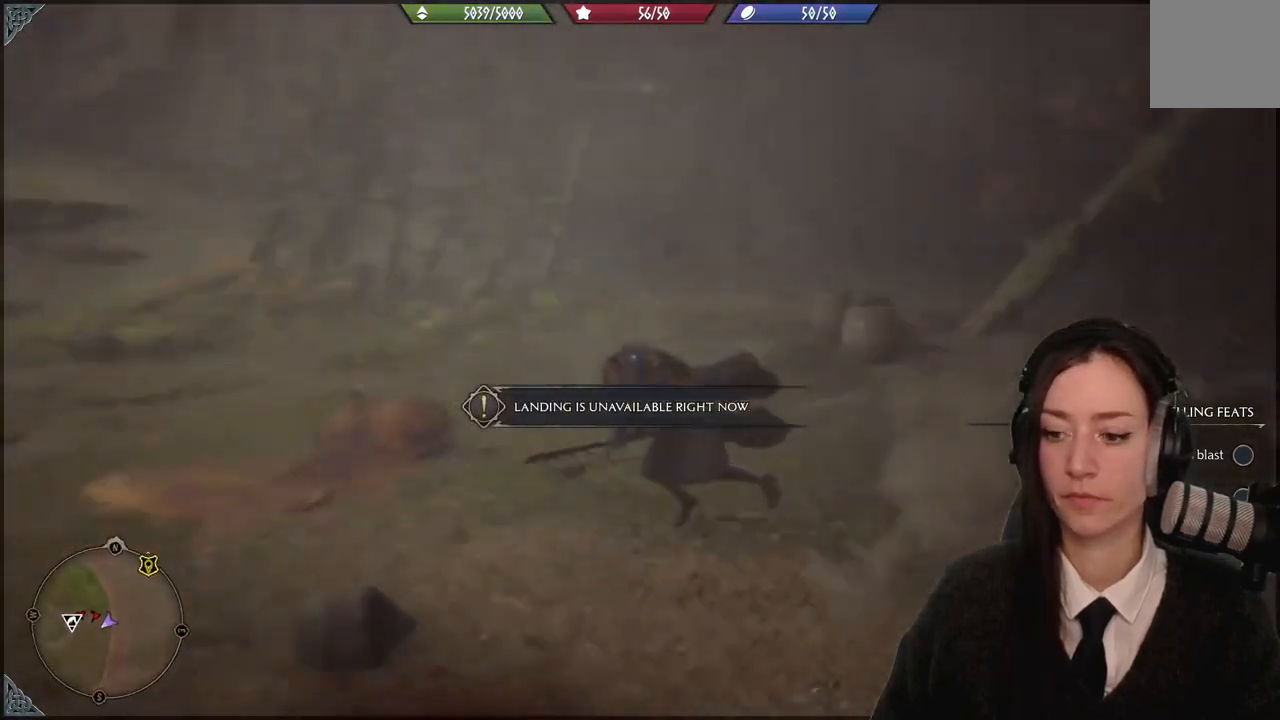
{"buttons": ["R2"], "left_stick": "left", "right_stick": "center", "events": [[66, "right_stick", "center"], [167, "left_stick", "left"]]}
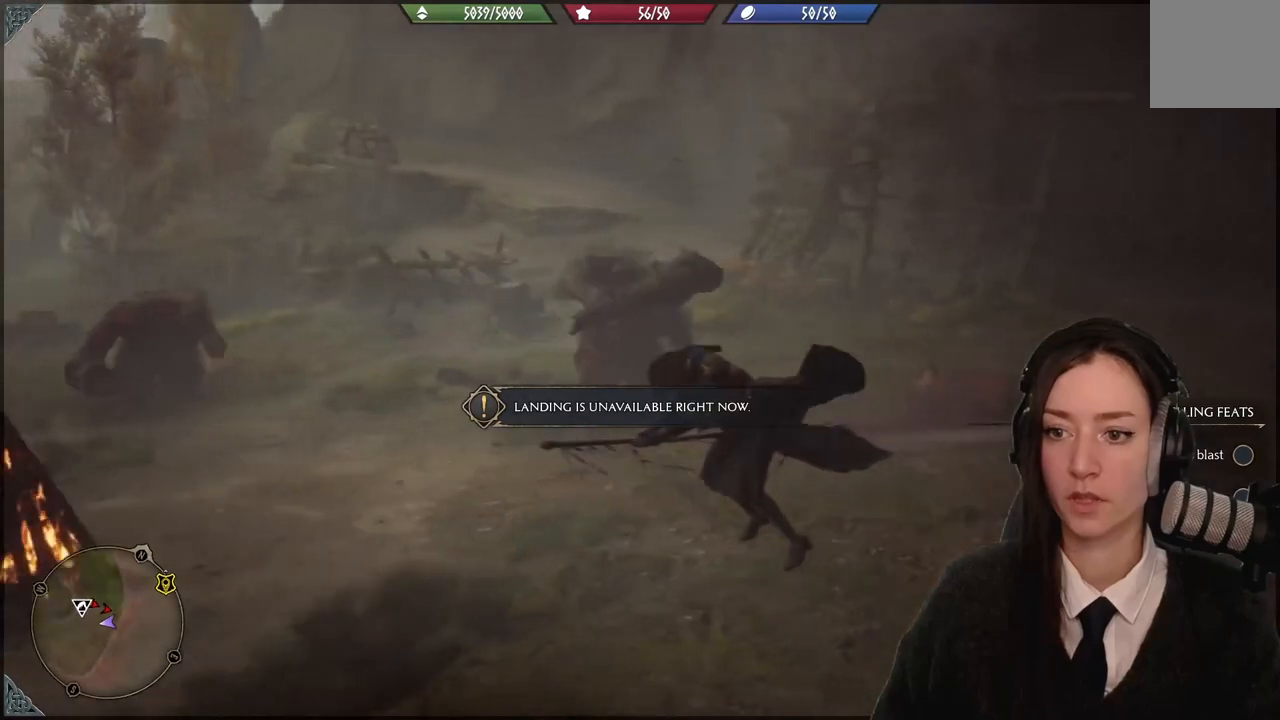
{"buttons": [], "left_stick": "down-left", "right_stick": "down-right", "events": [[67, "R2", "up"], [267, "left_stick", "down-left"], [501, "right_stick", "down-right"]]}
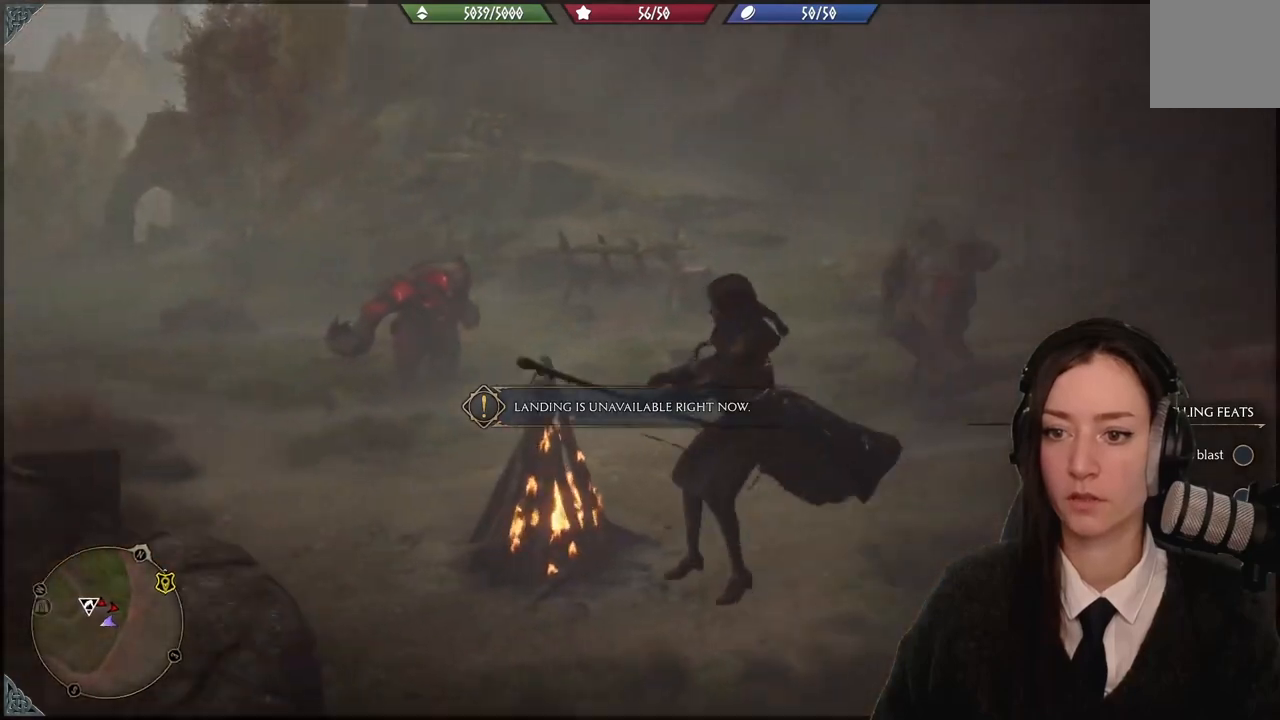
{"buttons": [], "left_stick": "down", "right_stick": "down-right", "events": [[467, "left_stick", "down"]]}
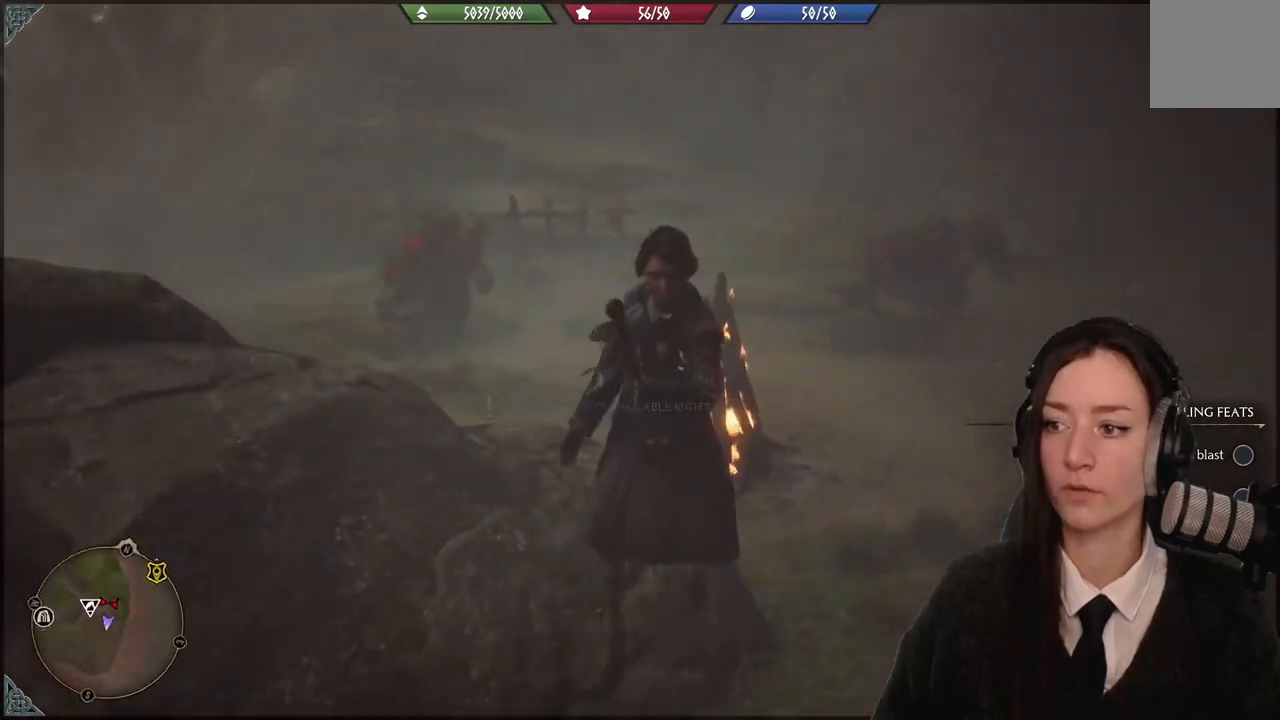
{"buttons": ["B"], "left_stick": "down", "right_stick": "center", "events": [[134, "right_stick", "center"], [401, "B", "down"]]}
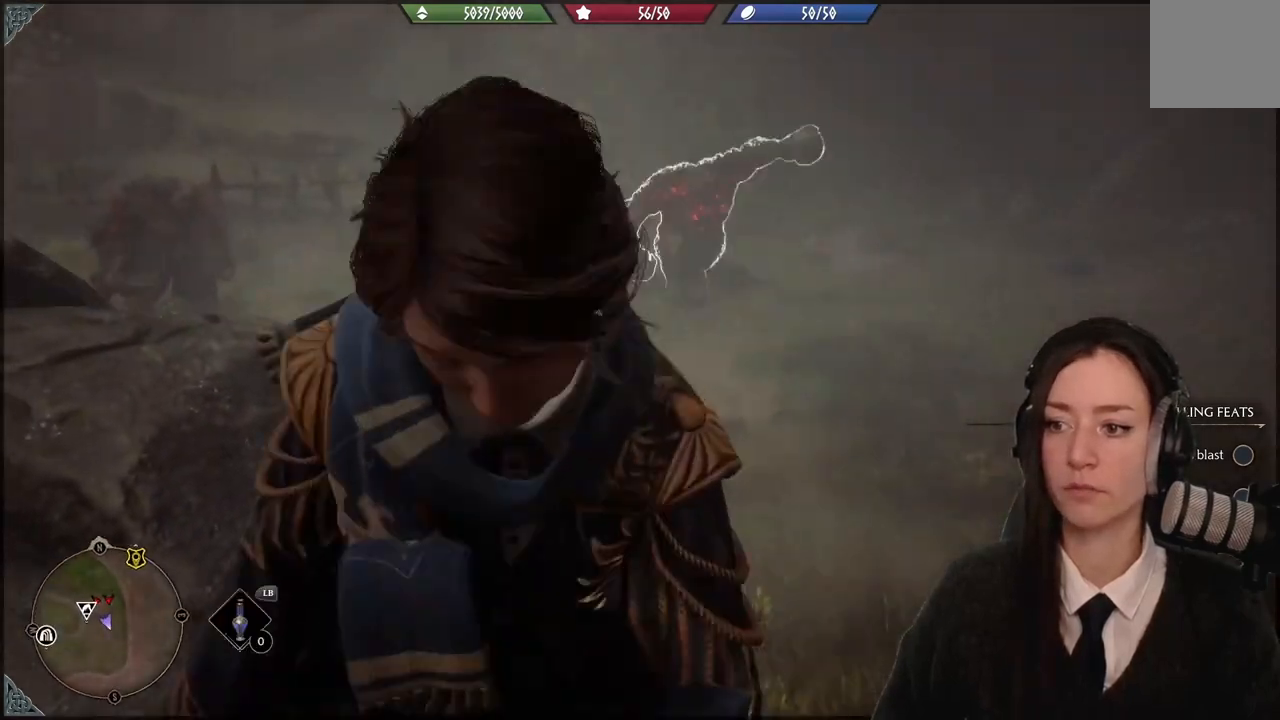
{"buttons": [], "left_stick": "up-right", "right_stick": "center", "events": [[33, "B", "up"], [133, "B", "down"], [167, "left_stick", "right"], [233, "left_stick", "up-right"], [267, "B", "up"], [367, "B", "down"], [433, "B", "up"]]}
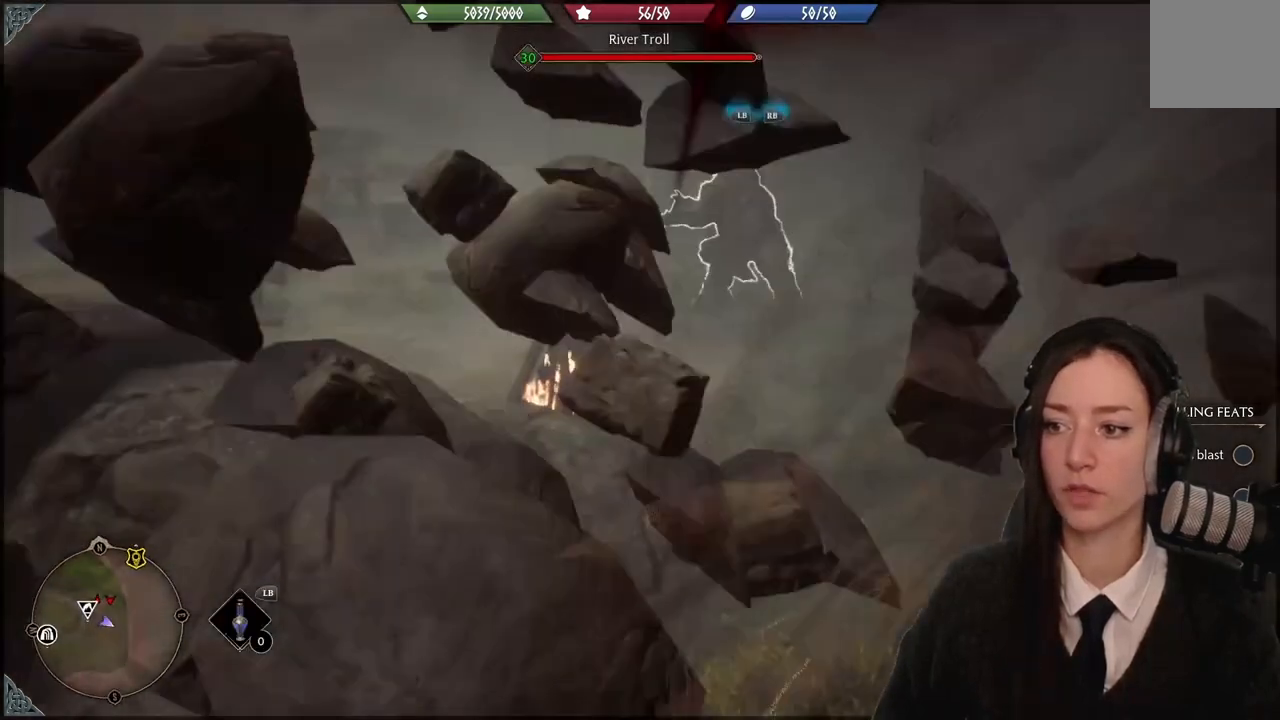
{"buttons": ["L1", "R1"], "left_stick": "up-right", "right_stick": "center", "events": [[334, "L1", "down"], [334, "R1", "down"]]}
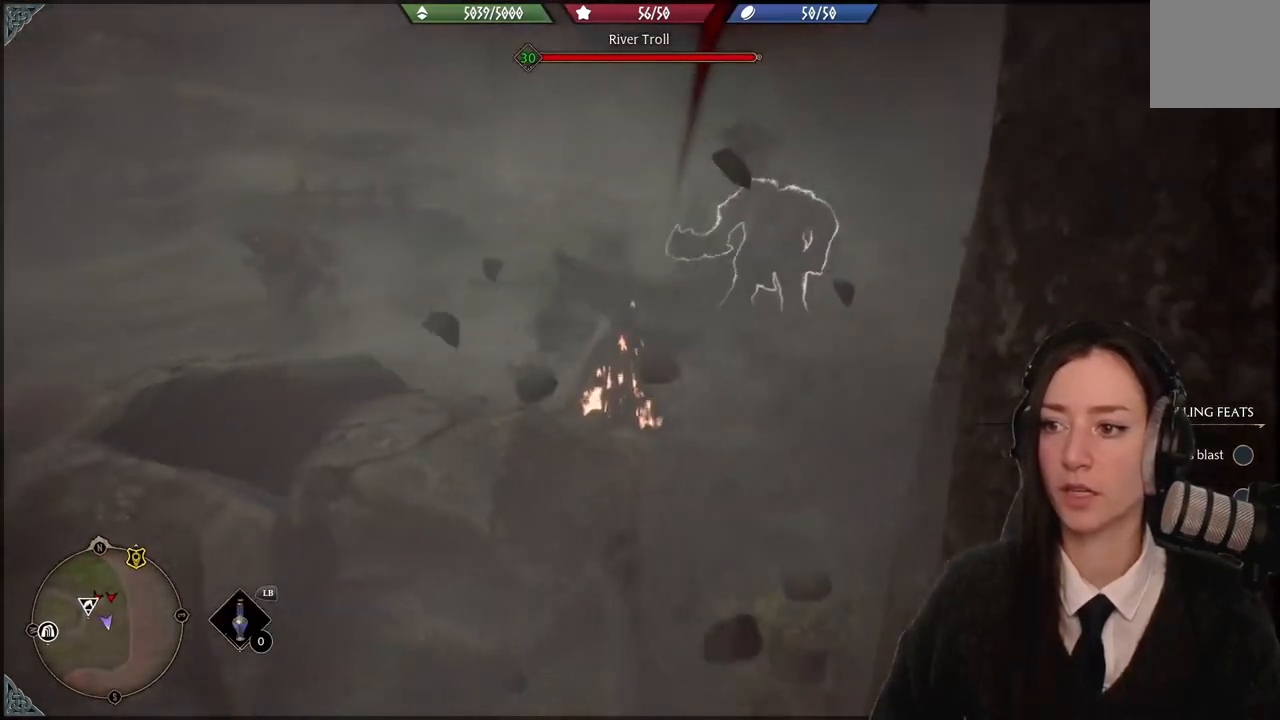
{"buttons": [], "left_stick": "up-left", "right_stick": "center", "events": [[66, "R1", "up"], [200, "L1", "up"], [200, "left_stick", "up-left"]]}
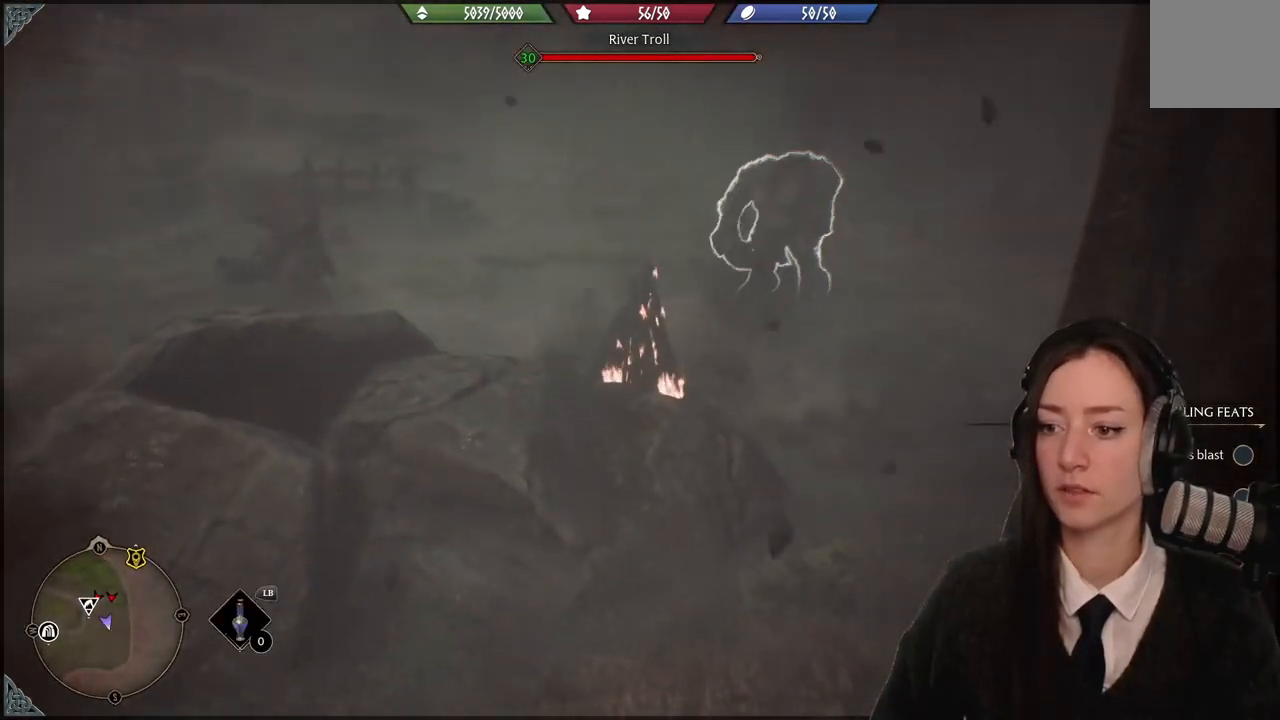
{"buttons": [], "left_stick": "up-left", "right_stick": "down", "events": [[100, "right_stick", "down"]]}
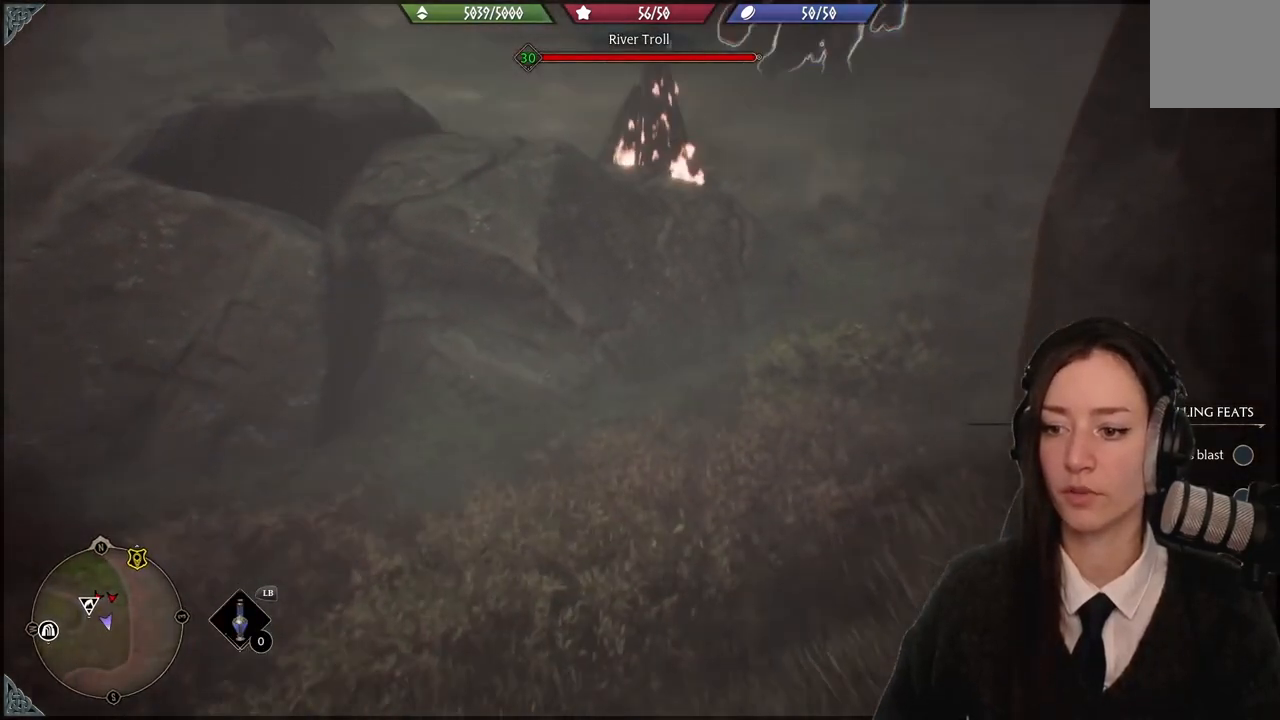
{"buttons": [], "left_stick": "up", "right_stick": "left", "events": [[100, "right_stick", "center"], [300, "left_stick", "up"], [400, "right_stick", "left"]]}
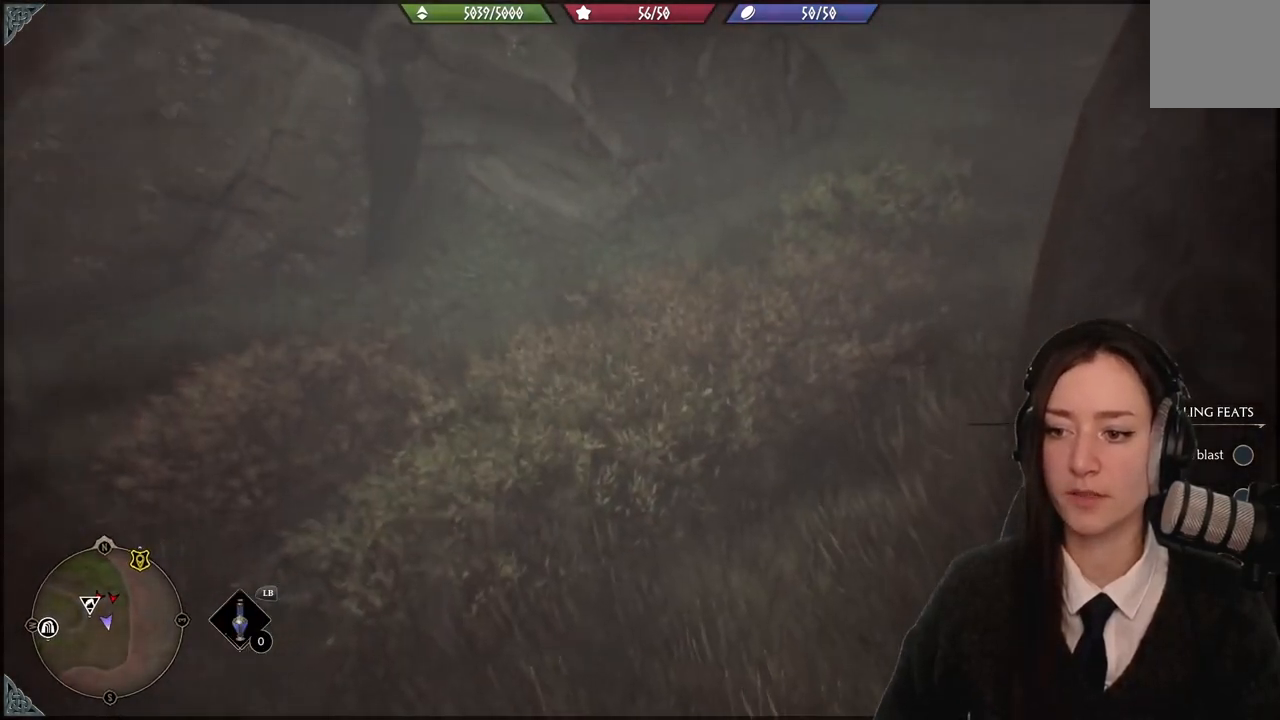
{"buttons": [], "left_stick": "up", "right_stick": "center", "events": [[34, "right_stick", "up-left"], [167, "left_stick", "up-left"], [367, "right_stick", "center"], [434, "left_stick", "up"]]}
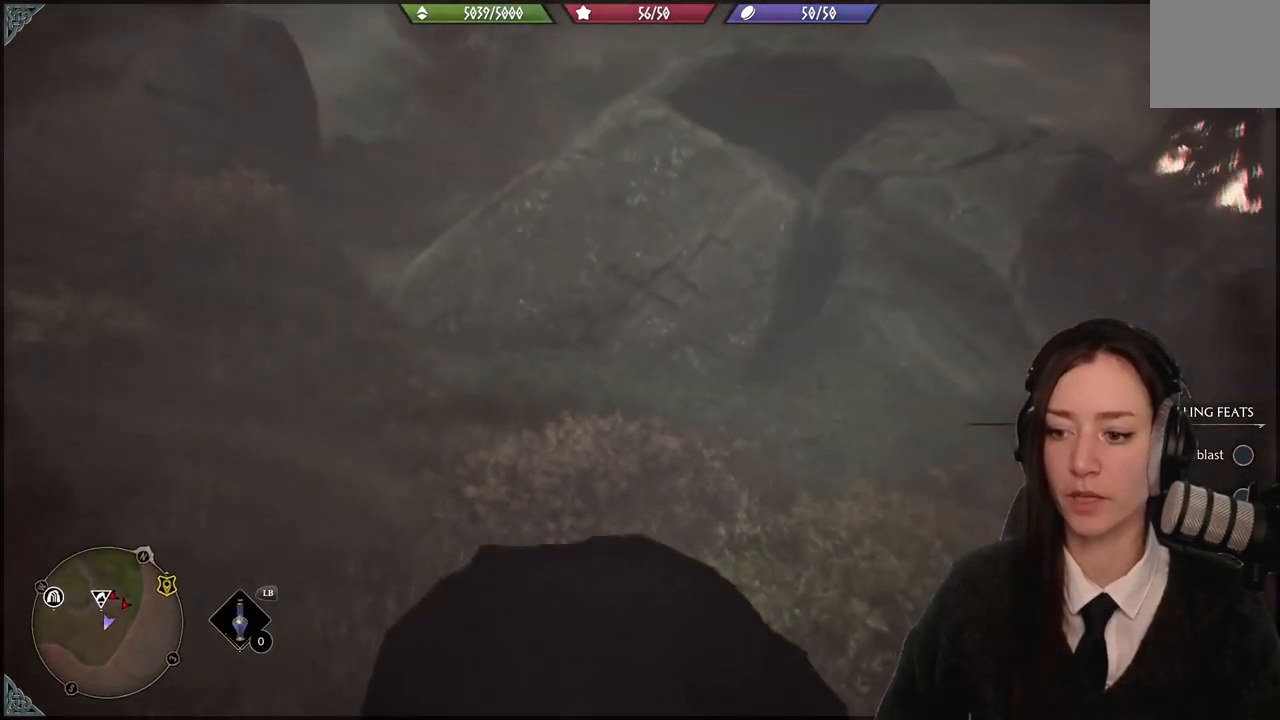
{"buttons": [], "left_stick": "up-left", "right_stick": "center", "events": [[66, "right_stick", "right"], [167, "left_stick", "up-left"], [400, "right_stick", "center"]]}
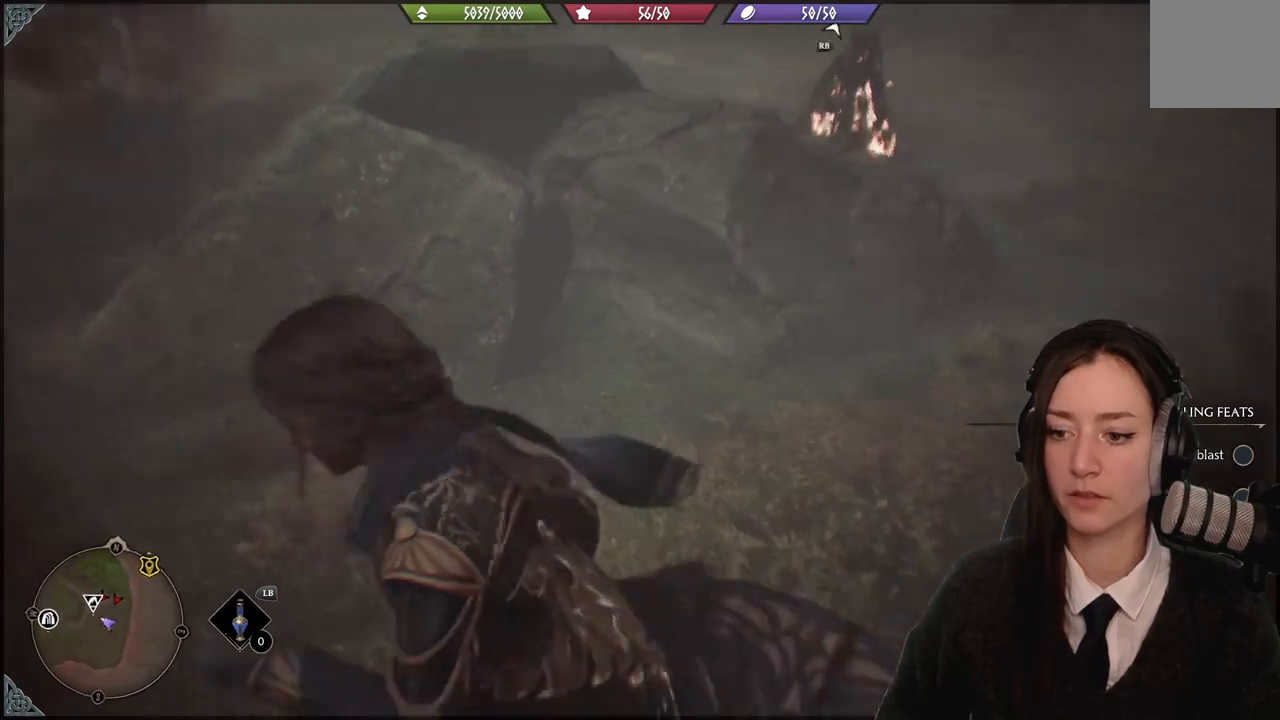
{"buttons": [], "left_stick": "up-left", "right_stick": "down-right", "events": [[234, "left_stick", "up-right"], [267, "right_stick", "right"], [401, "left_stick", "up-left"], [401, "right_stick", "down-right"]]}
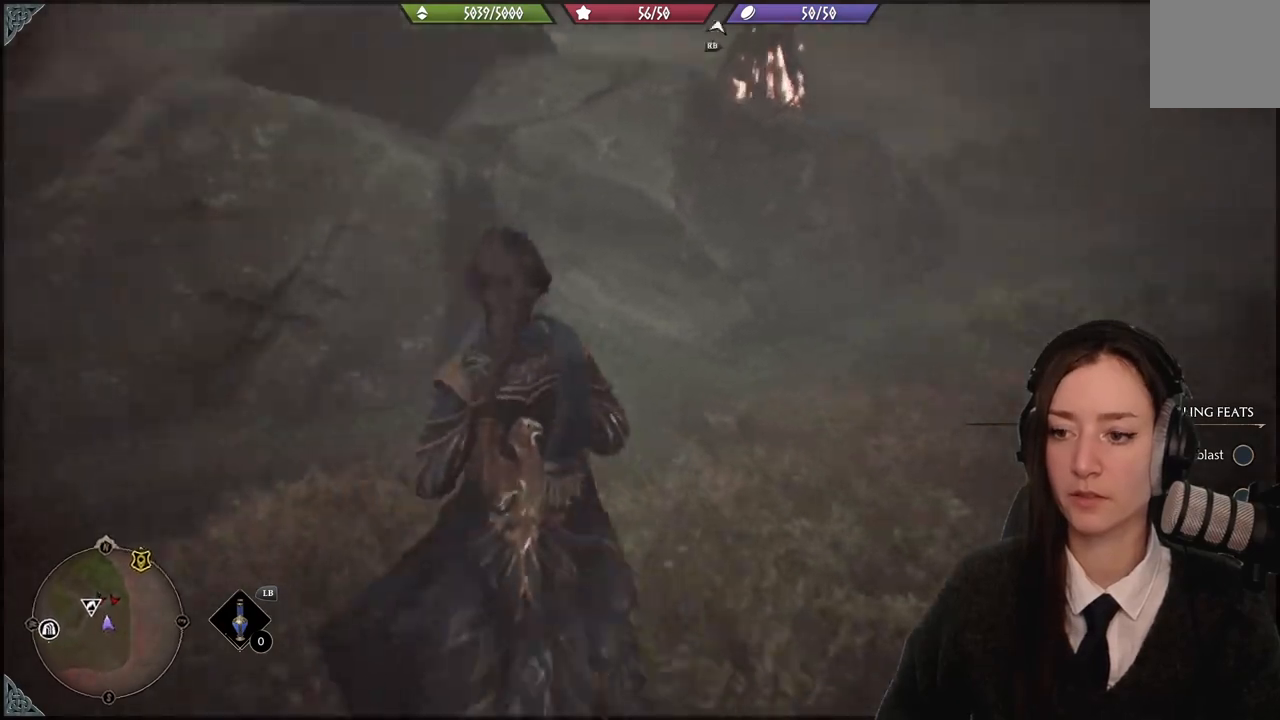
{"buttons": [], "left_stick": "right", "right_stick": "up", "events": [[300, "left_stick", "right"], [300, "right_stick", "up"]]}
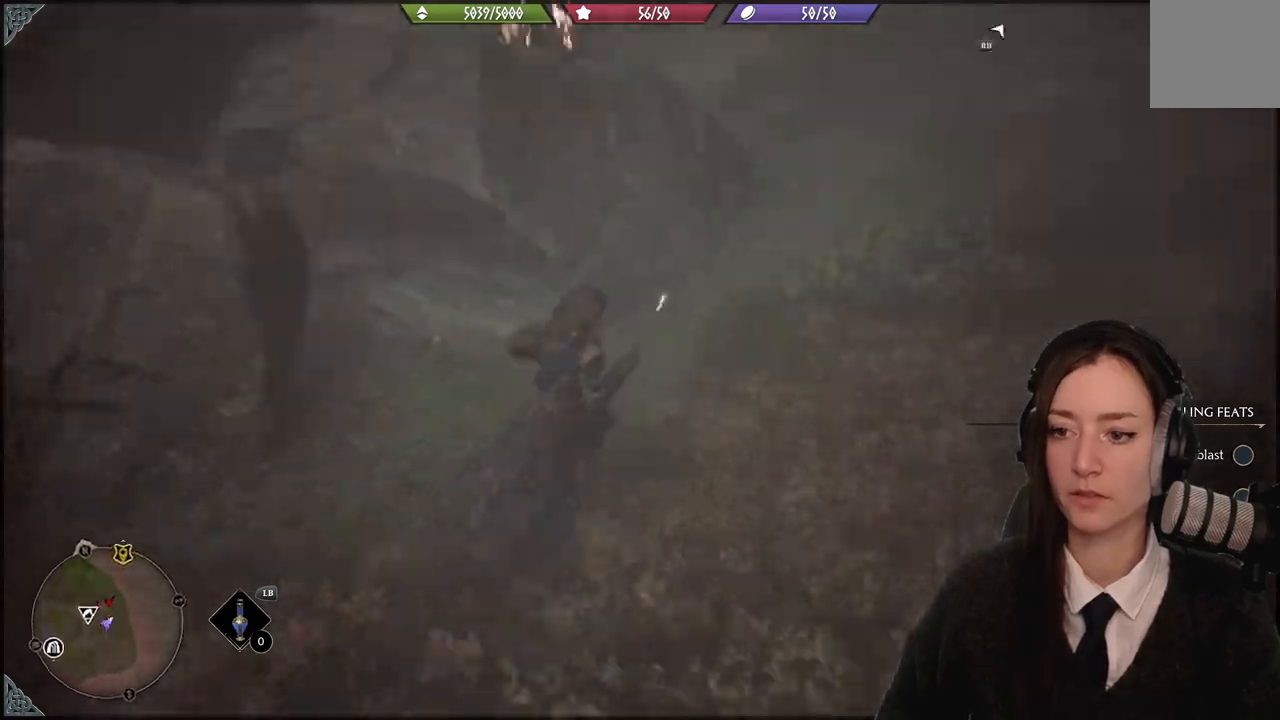
{"buttons": [], "left_stick": "up", "right_stick": "down-left", "events": [[134, "left_stick", "up-right"], [267, "right_stick", "center"], [301, "left_stick", "up"], [434, "right_stick", "down-left"]]}
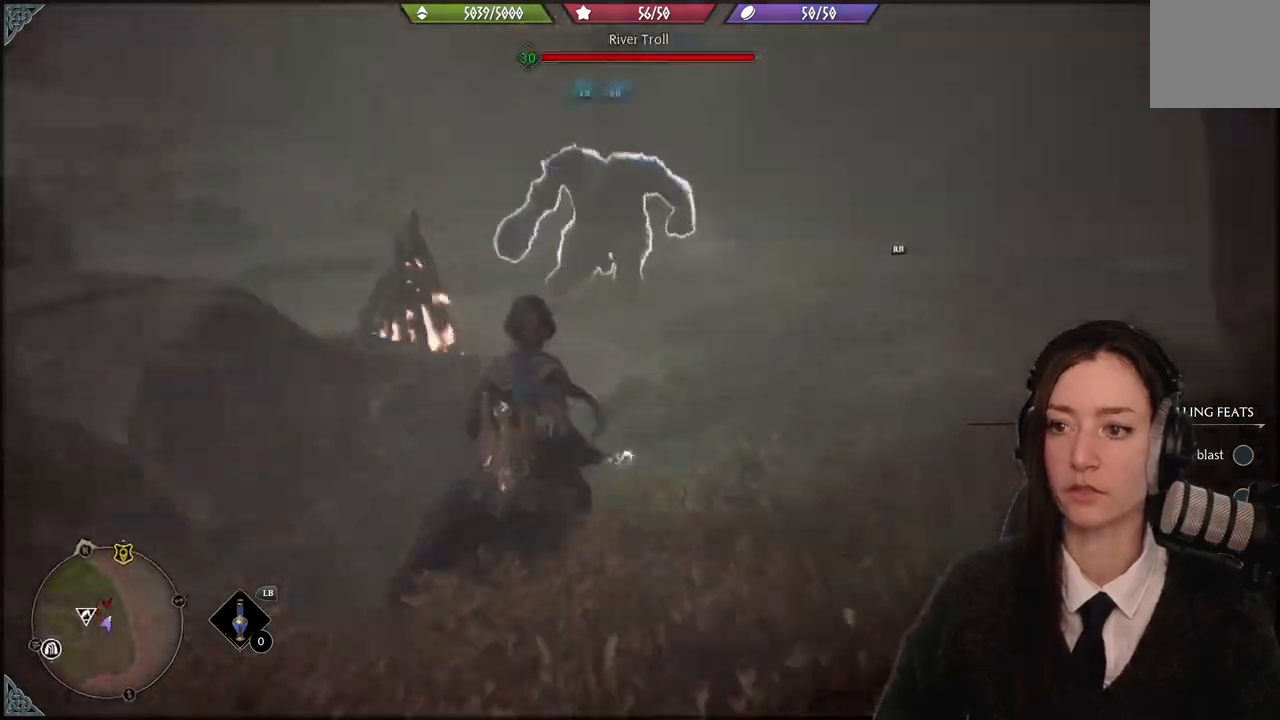
{"buttons": [], "left_stick": "center", "right_stick": "center", "events": [[100, "right_stick", "center"], [133, "L1", "down"], [133, "R1", "down"], [433, "R1", "up"], [467, "L1", "up"], [467, "left_stick", "center"]]}
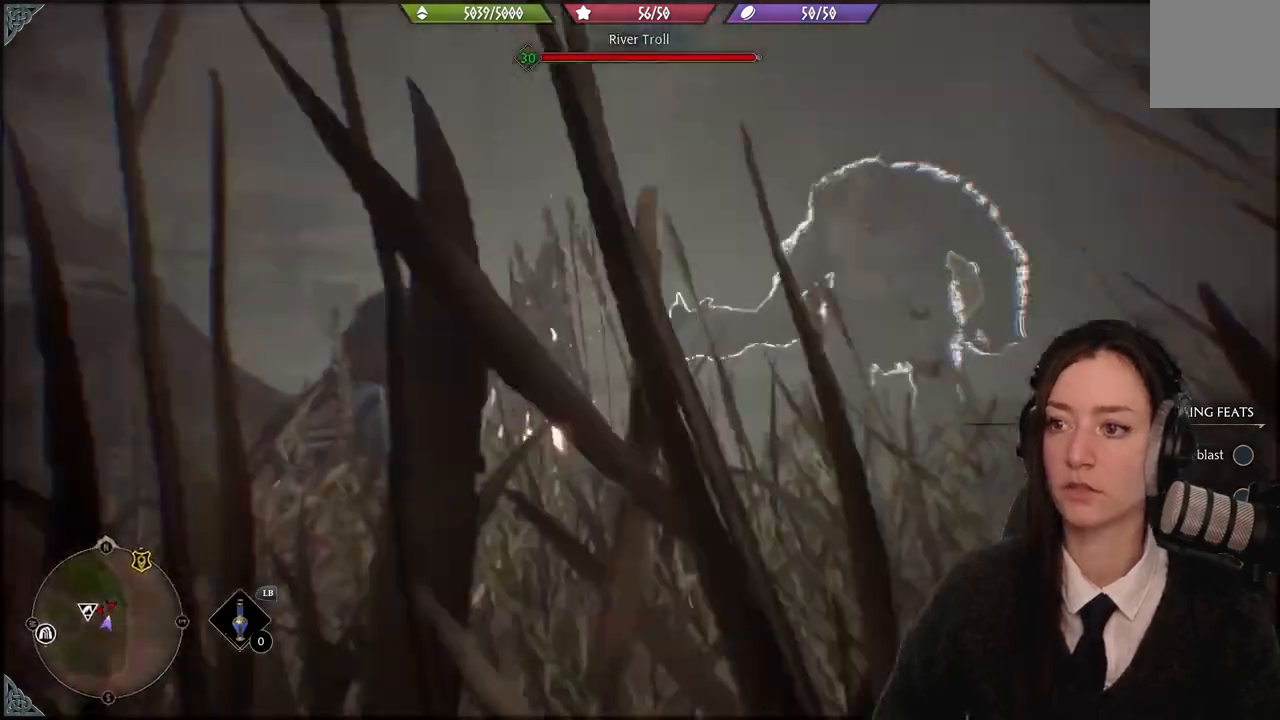
{"buttons": [], "left_stick": "center", "right_stick": "center", "events": []}
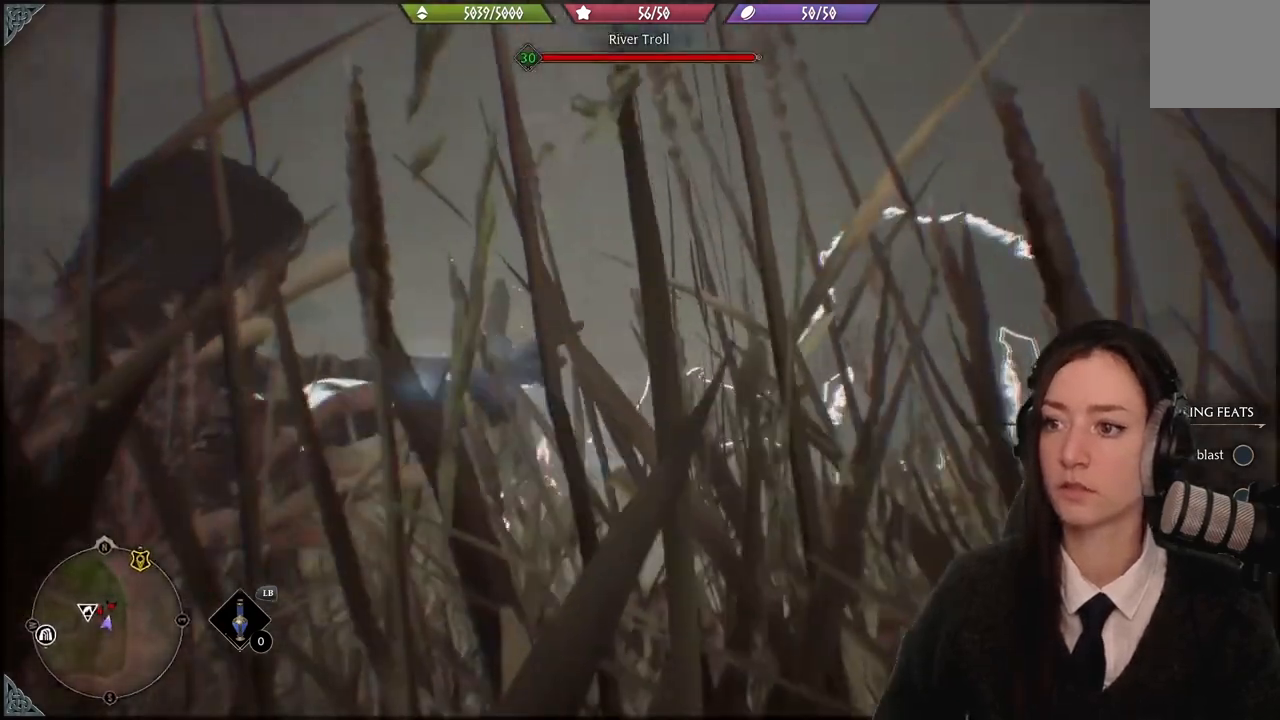
{"buttons": [], "left_stick": "center", "right_stick": "center", "events": []}
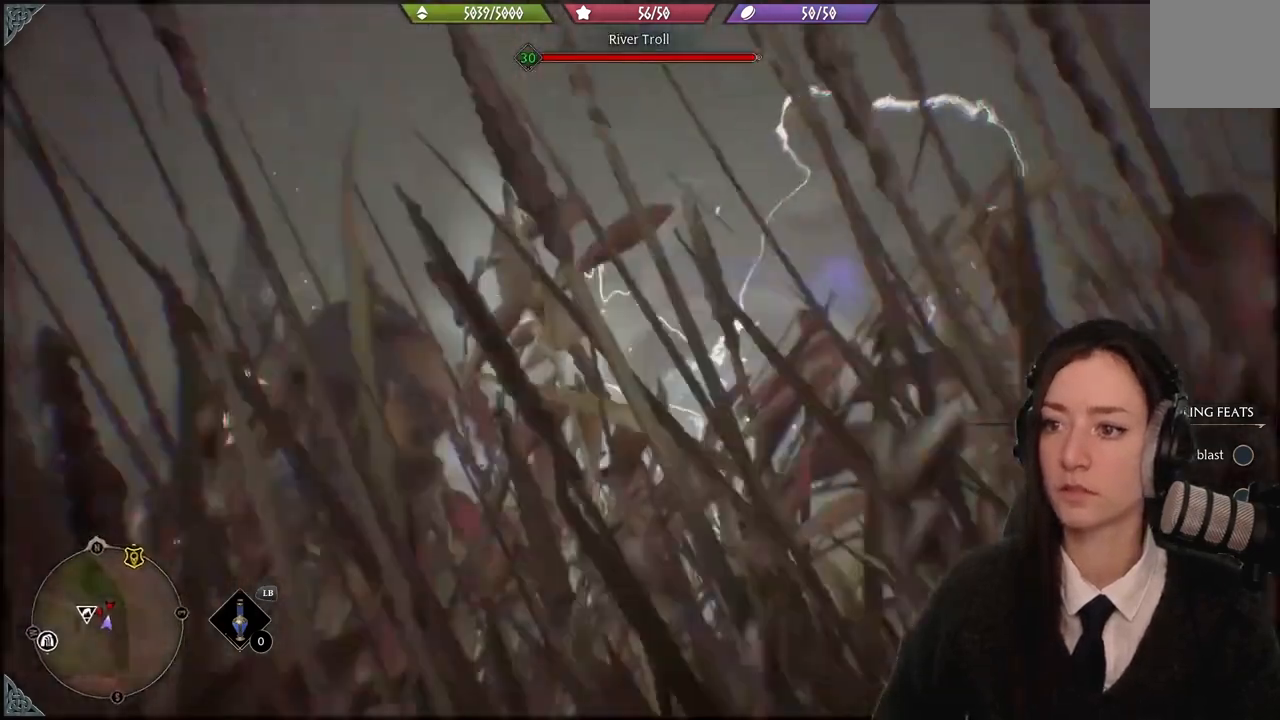
{"buttons": ["B"], "left_stick": "up-right", "right_stick": "center", "events": [[401, "left_stick", "up-right"], [434, "B", "down"]]}
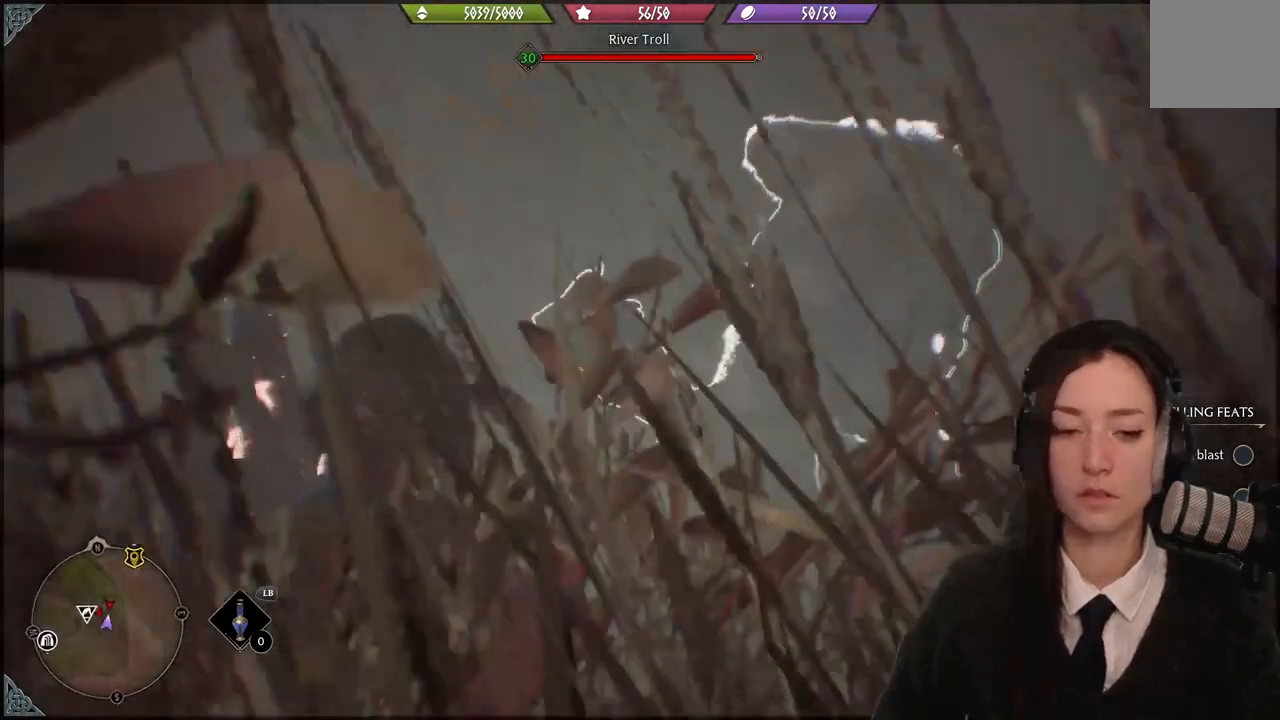
{"buttons": [], "left_stick": "up-right", "right_stick": "center", "events": [[67, "B", "up"]]}
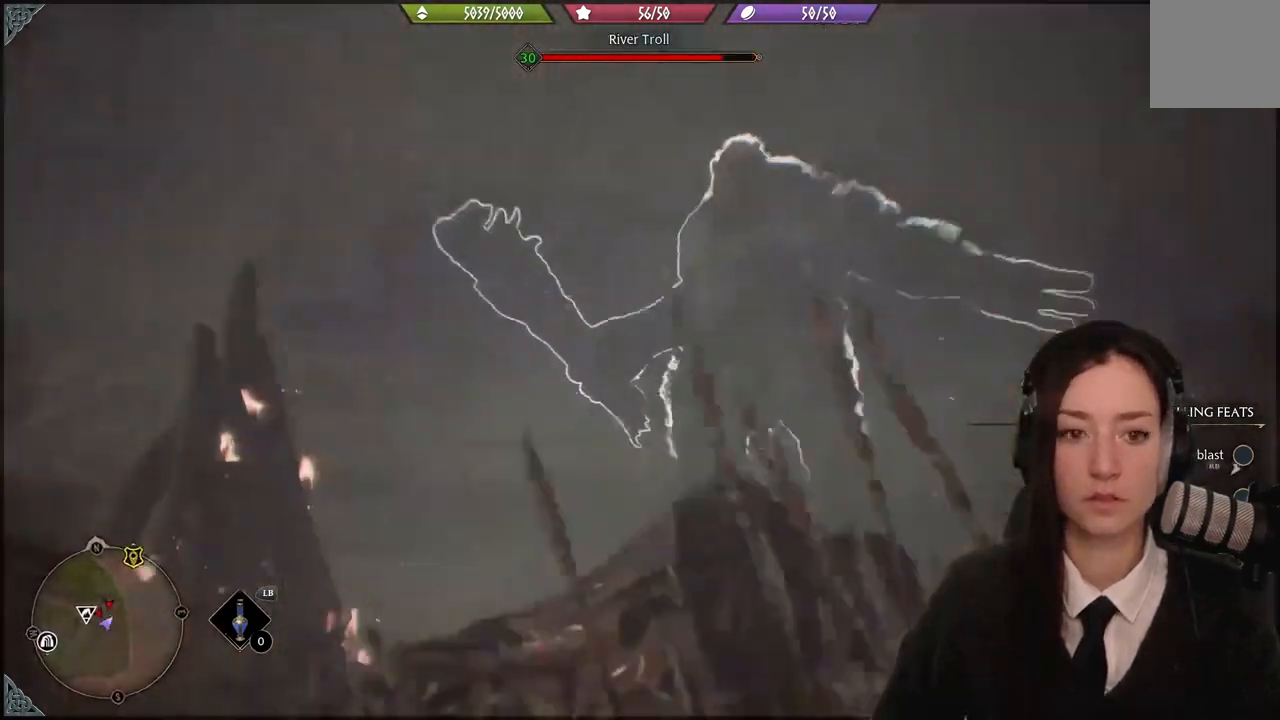
{"buttons": [], "left_stick": "up-right", "right_stick": "down-left", "events": [[33, "B", "down"], [167, "B", "up"], [434, "right_stick", "down-left"]]}